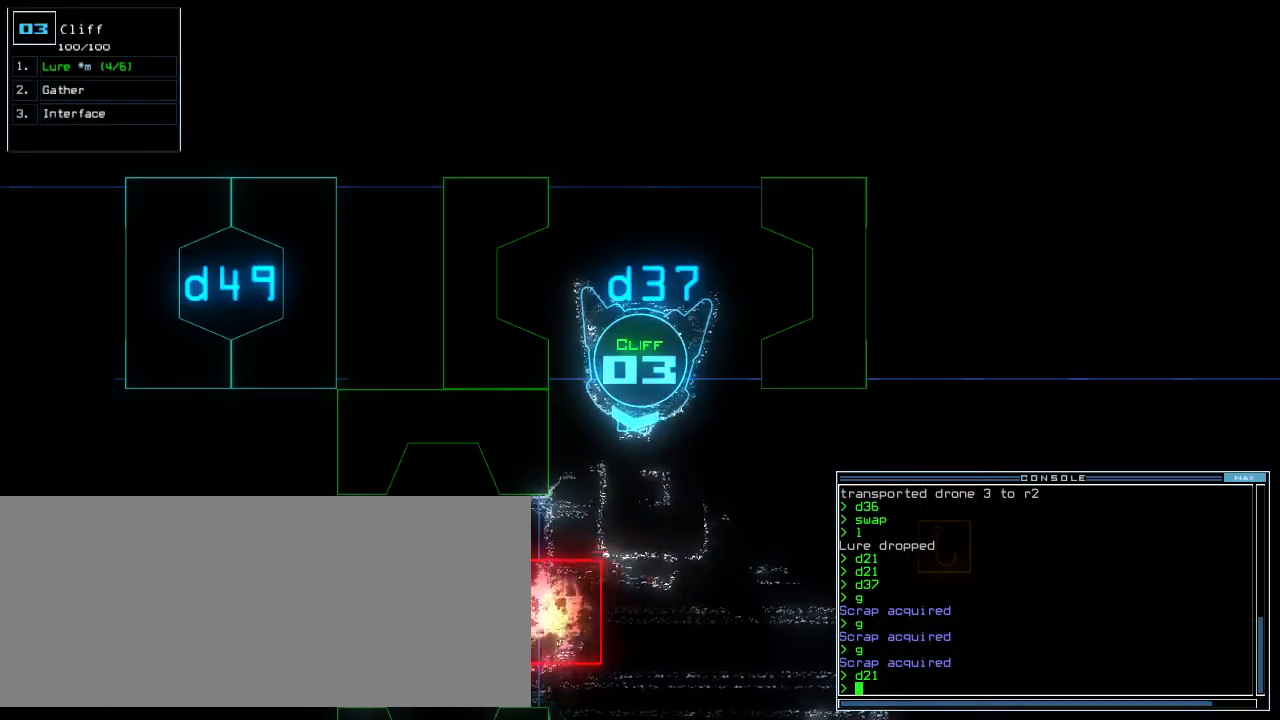
Gameplay with keyboard; each line is a JSON object with the keys held at the frame after it. "events" lists presses ("down") and releases ("up") of ".", "0", "1", "2", "3", "4", "5", "6", "7", "8", "9", "a", "b", "backspace", "c", "caps_lock", "comma", "ctrl_l", "ctrl_r", "d", "down", "e", "equals", "escape", "f", "f8", "g", "h", "i", "j", "k", "l", "left", "m", "minus", "n", "num3", "num9", "o", "p", "q", "quote", "r", "return", "right", "s", "semicolon", "shift_l", "shift_r", "space", "t", "tab", "tilde", "u", "up", "v", "w", "x", "y" and "z" between this image and that frame as [ms after this image, input, new state], when the widget could be followed in between. No other keys are recorded. Mouse input is not recorded.
{"keys": ["up"], "events": [[280, "up", "down"]]}
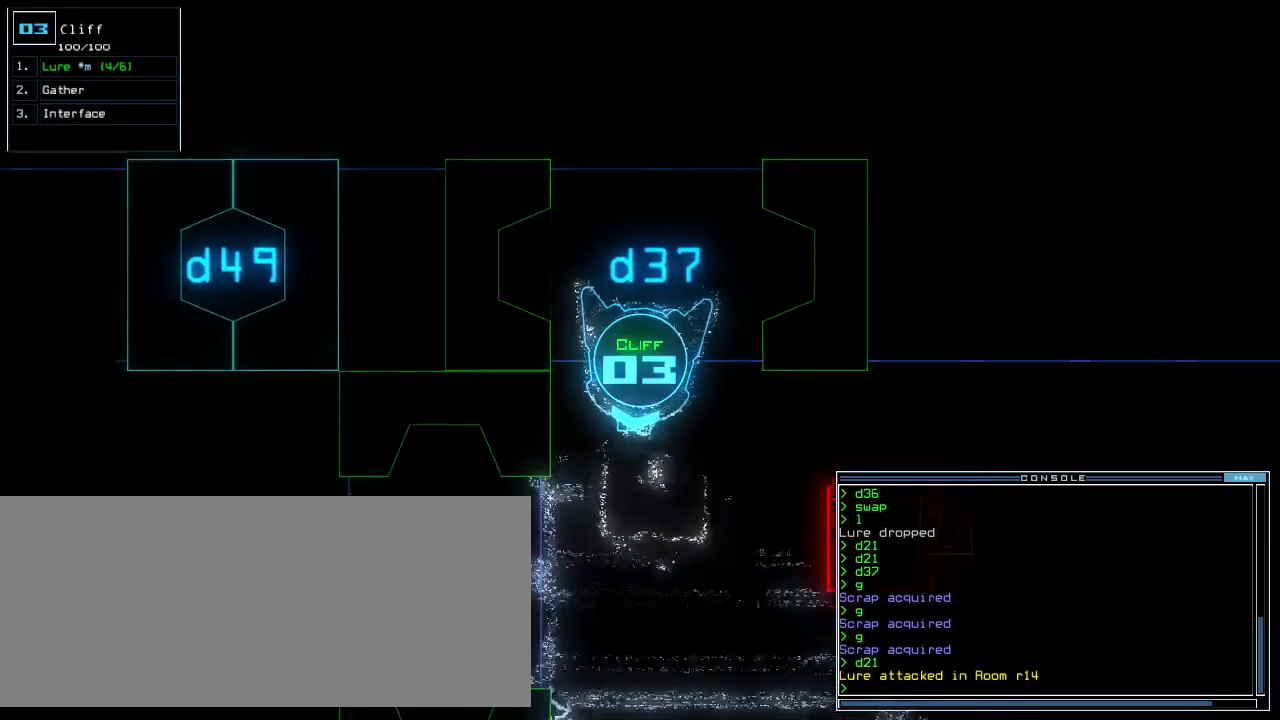
{"keys": ["right", "up"], "events": [[180, "left", "down"], [260, "left", "up"], [380, "right", "down"]]}
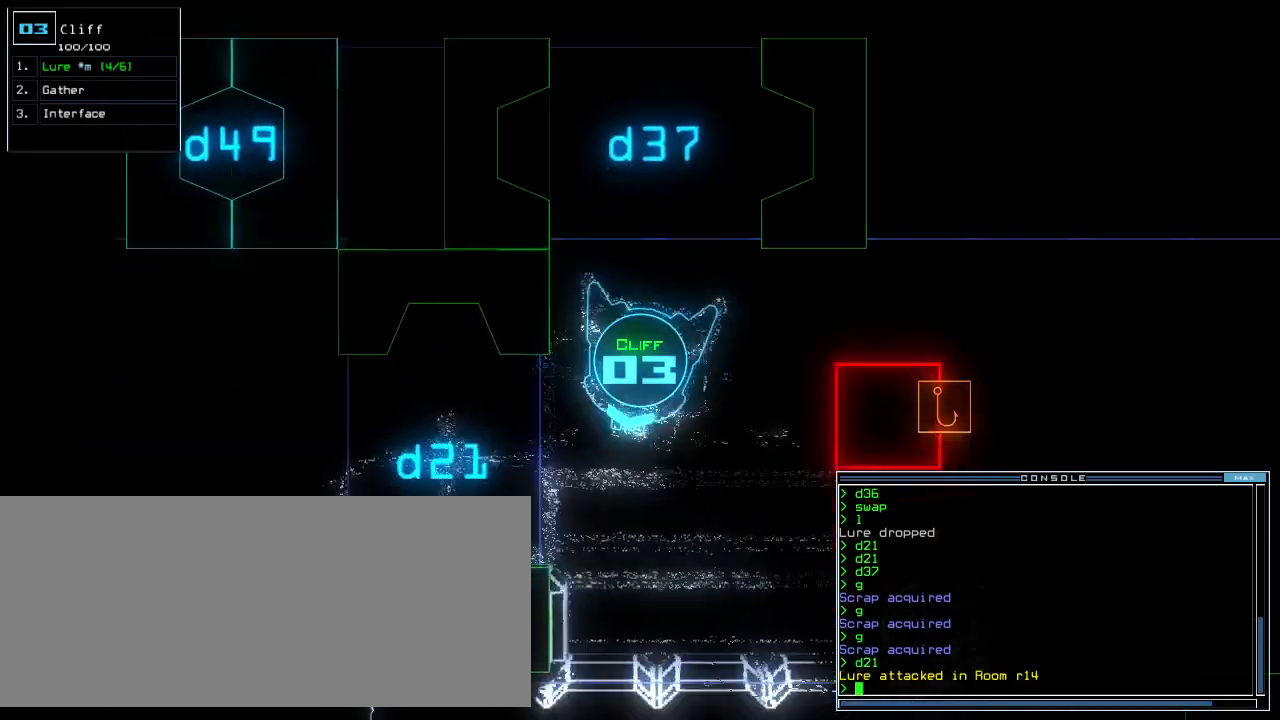
{"keys": ["right", "up"], "events": [[260, "right", "up"], [380, "right", "down"]]}
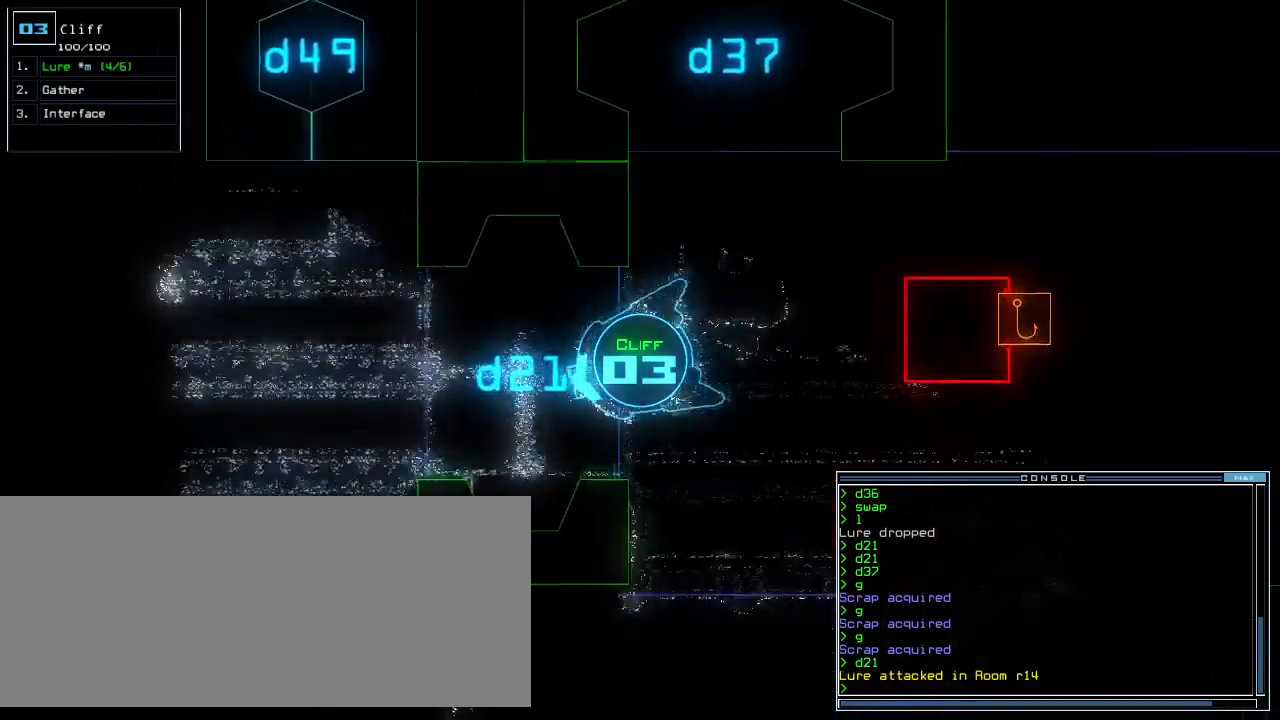
{"keys": ["up"], "events": [[100, "right", "up"]]}
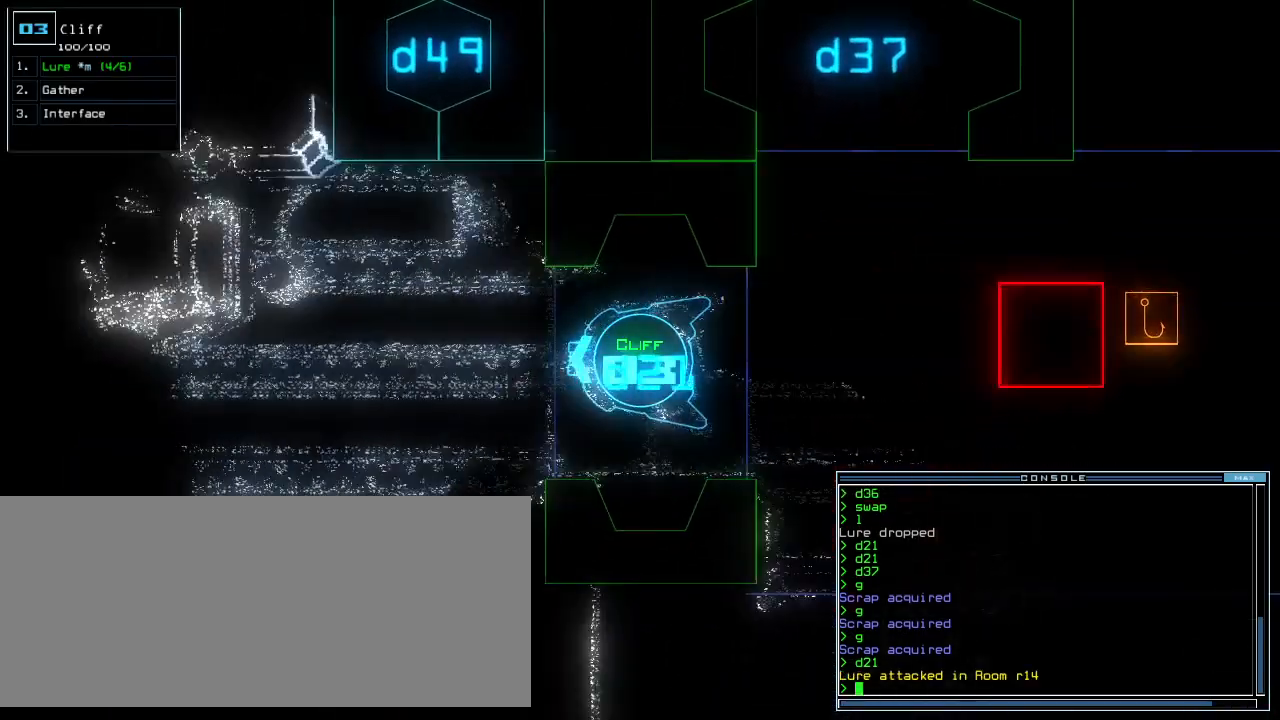
{"keys": ["left", "up"], "events": [[100, "left", "down"], [160, "left", "up"], [340, "left", "down"], [420, "left", "up"], [480, "left", "down"]]}
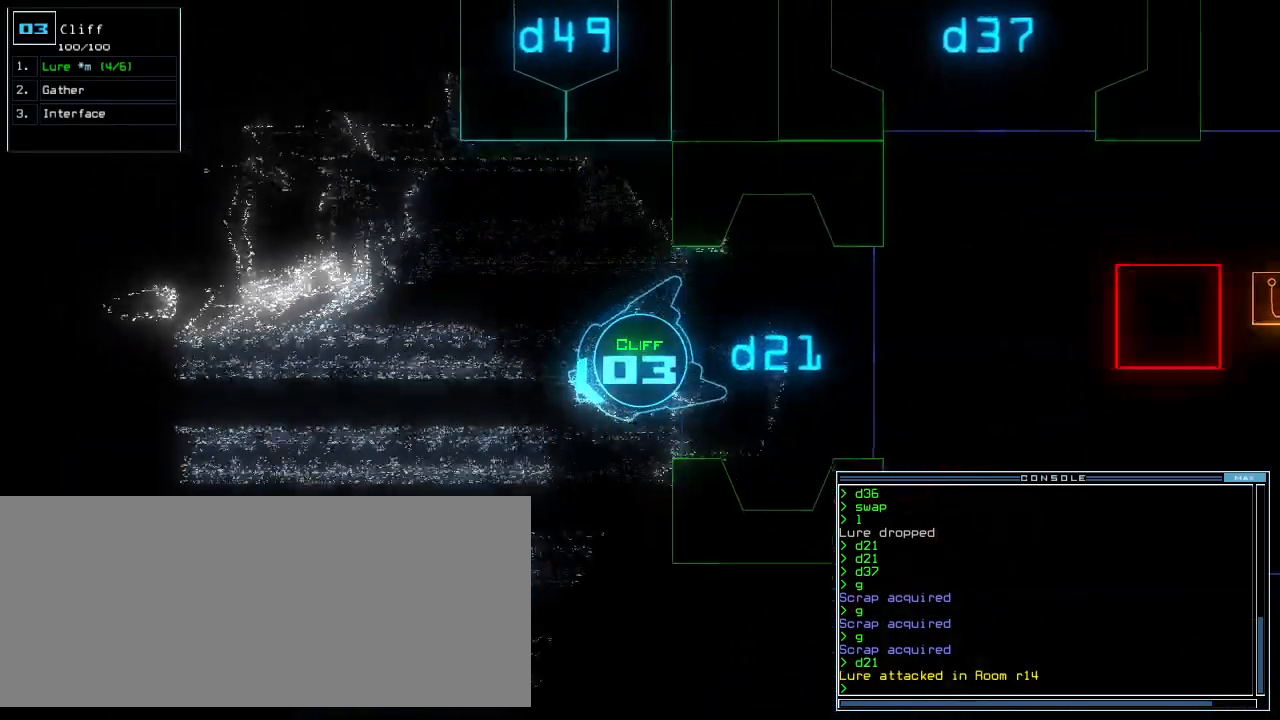
{"keys": ["up"], "events": [[100, "left", "up"], [200, "left", "down"], [300, "left", "up"]]}
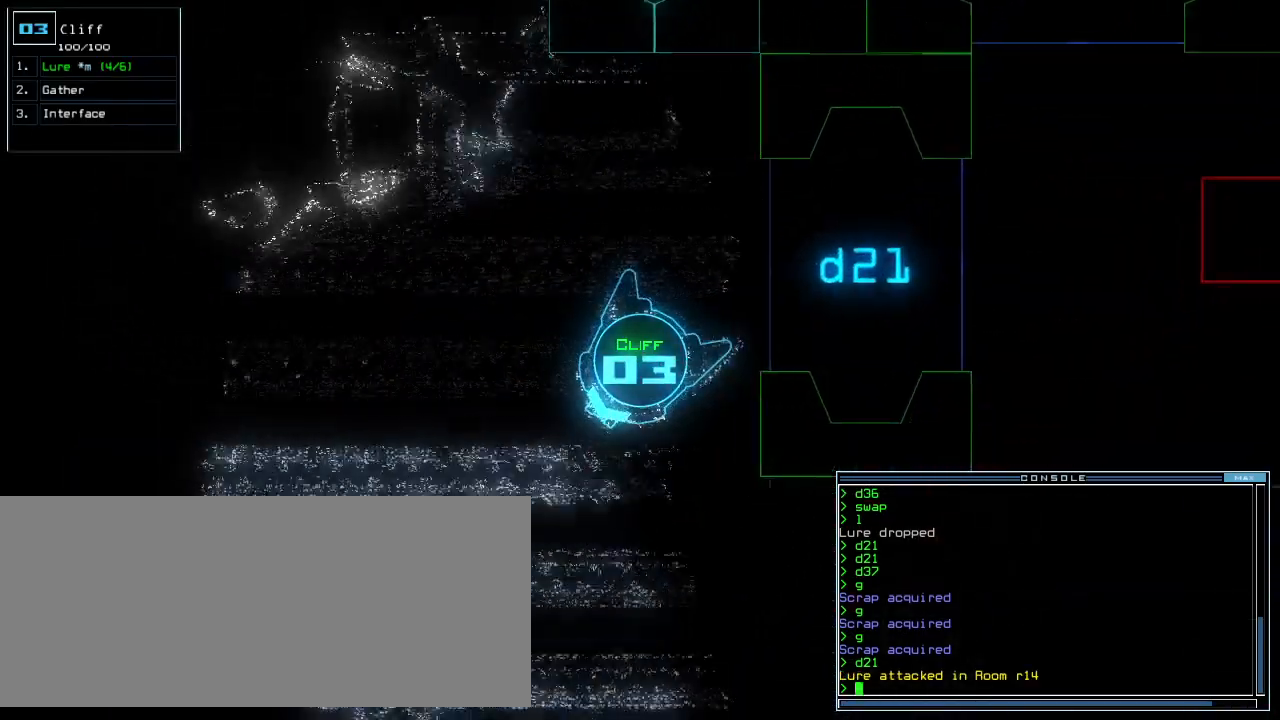
{"keys": ["up"], "events": []}
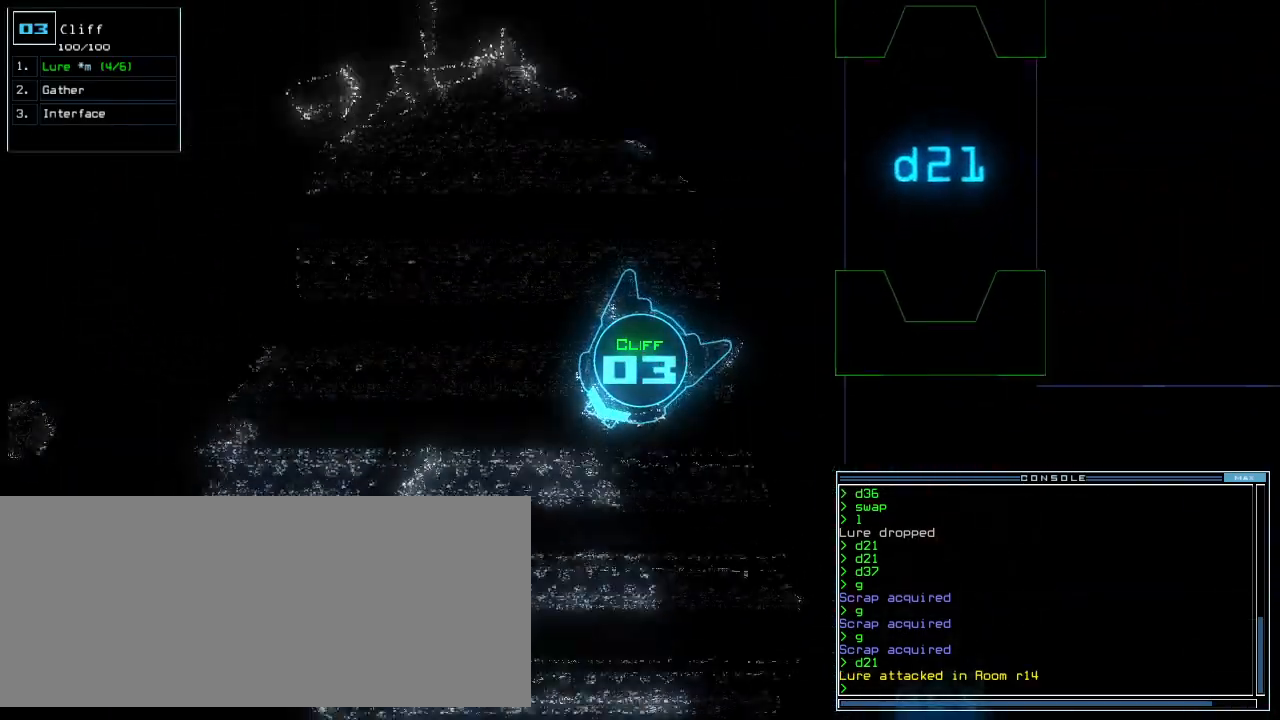
{"keys": ["up"], "events": []}
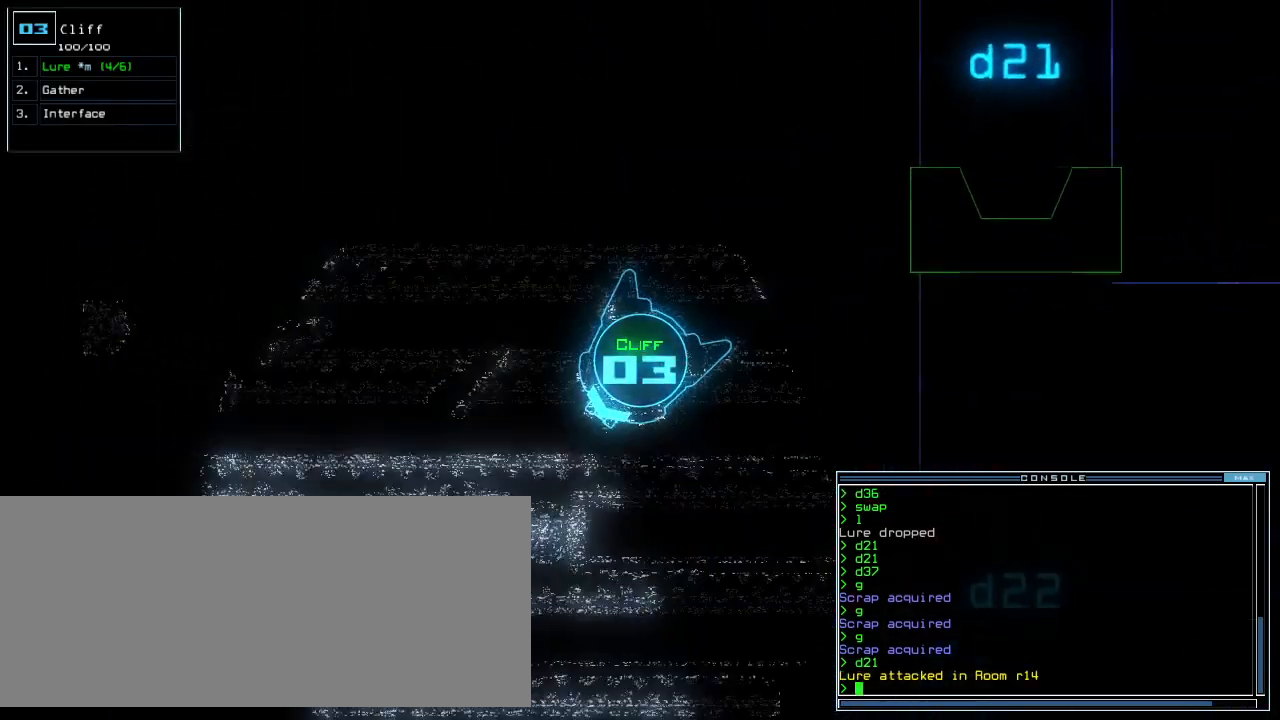
{"keys": ["up"], "events": []}
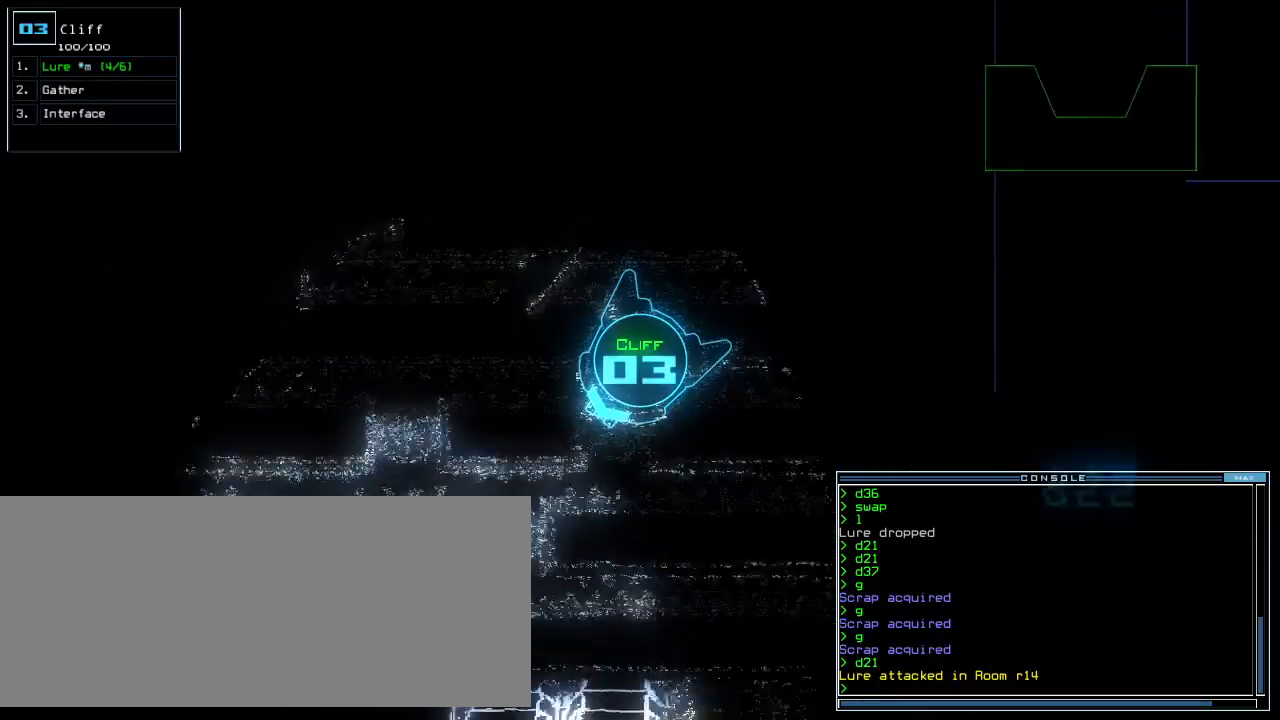
{"keys": ["right", "up"], "events": [[20, "left", "down"], [300, "left", "up"], [300, "right", "down"]]}
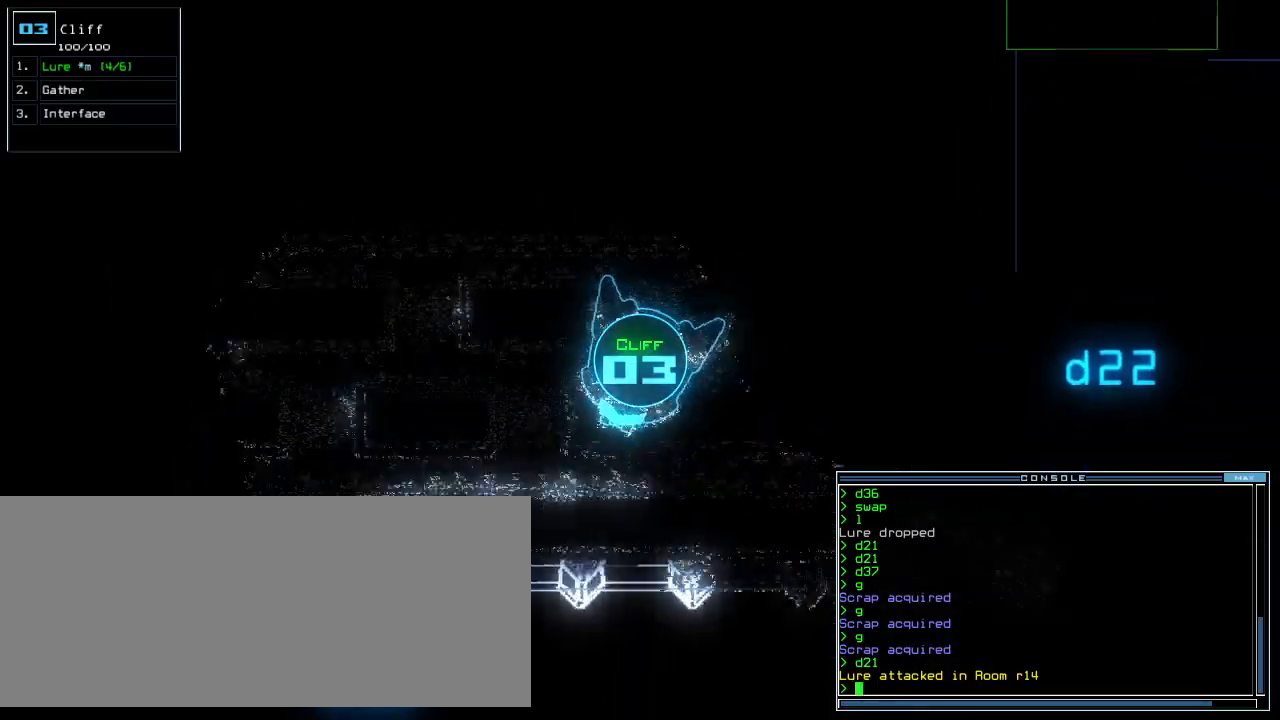
{"keys": ["right", "up"], "events": [[300, "right", "up"], [440, "right", "down"]]}
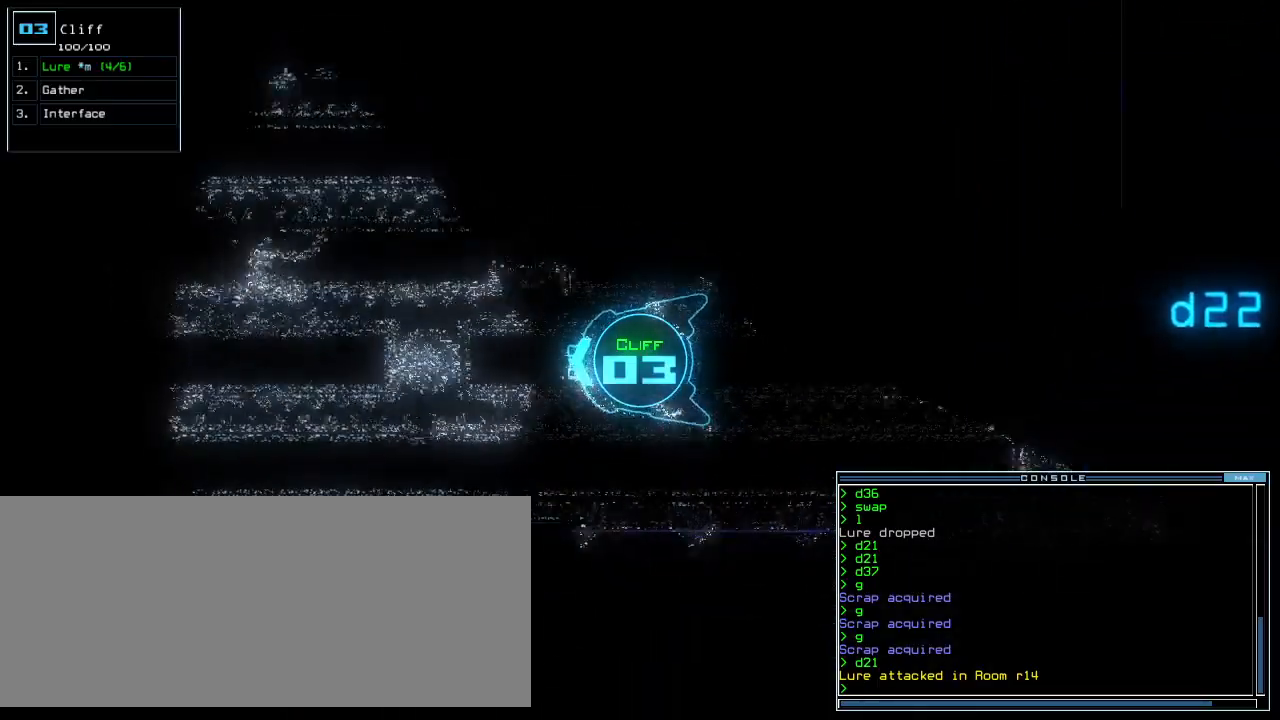
{"keys": ["up"], "events": [[20, "right", "up"], [280, "right", "down"], [320, "right", "up"]]}
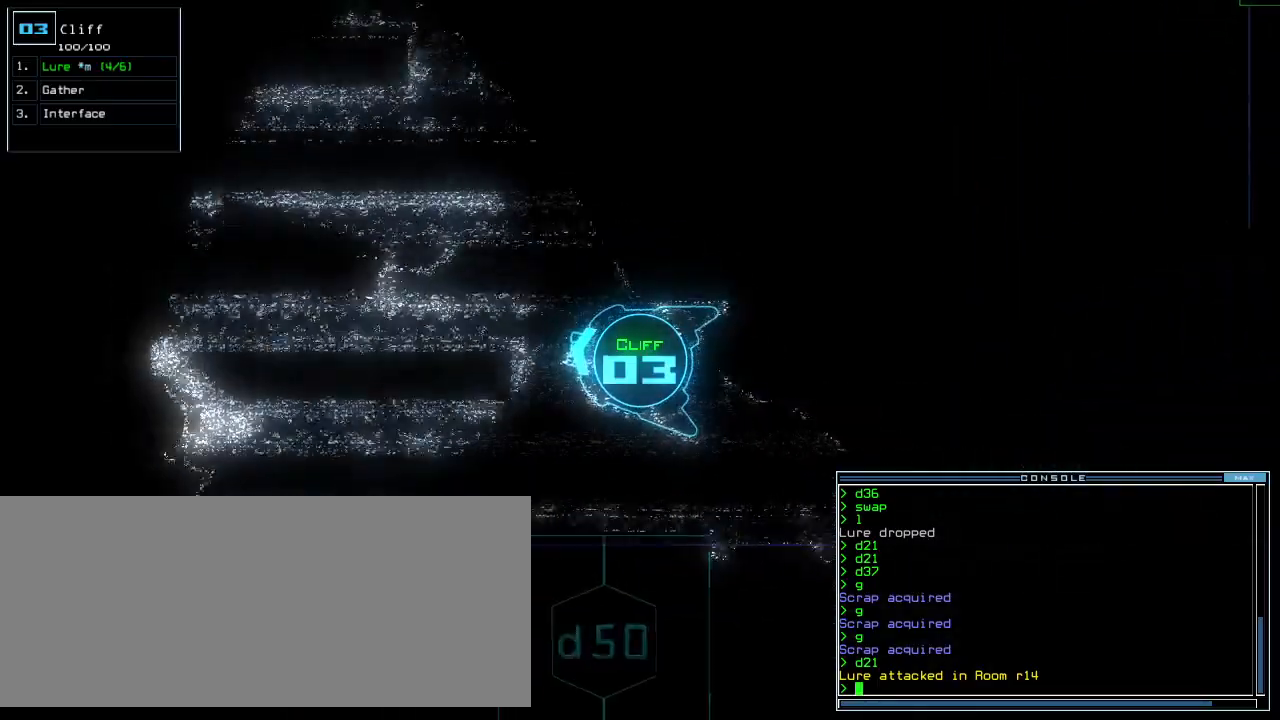
{"keys": ["up"], "events": []}
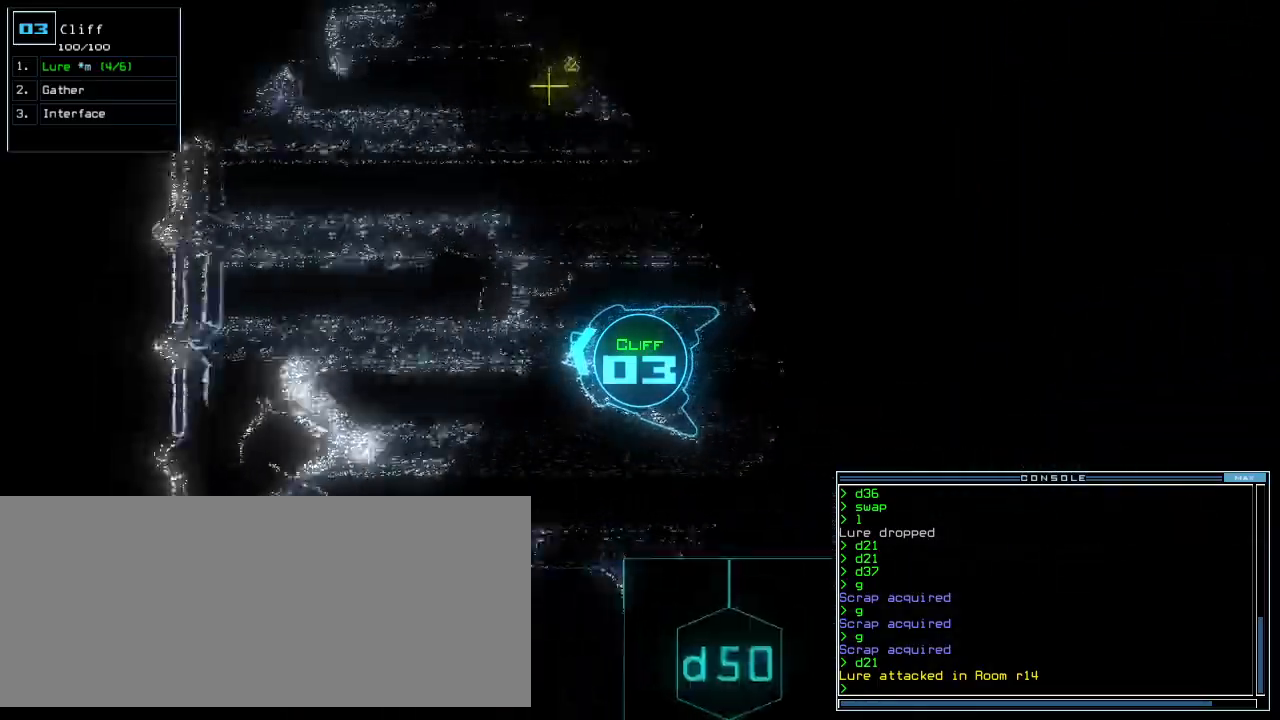
{"keys": ["up"], "events": [[220, "right", "down"], [480, "right", "up"]]}
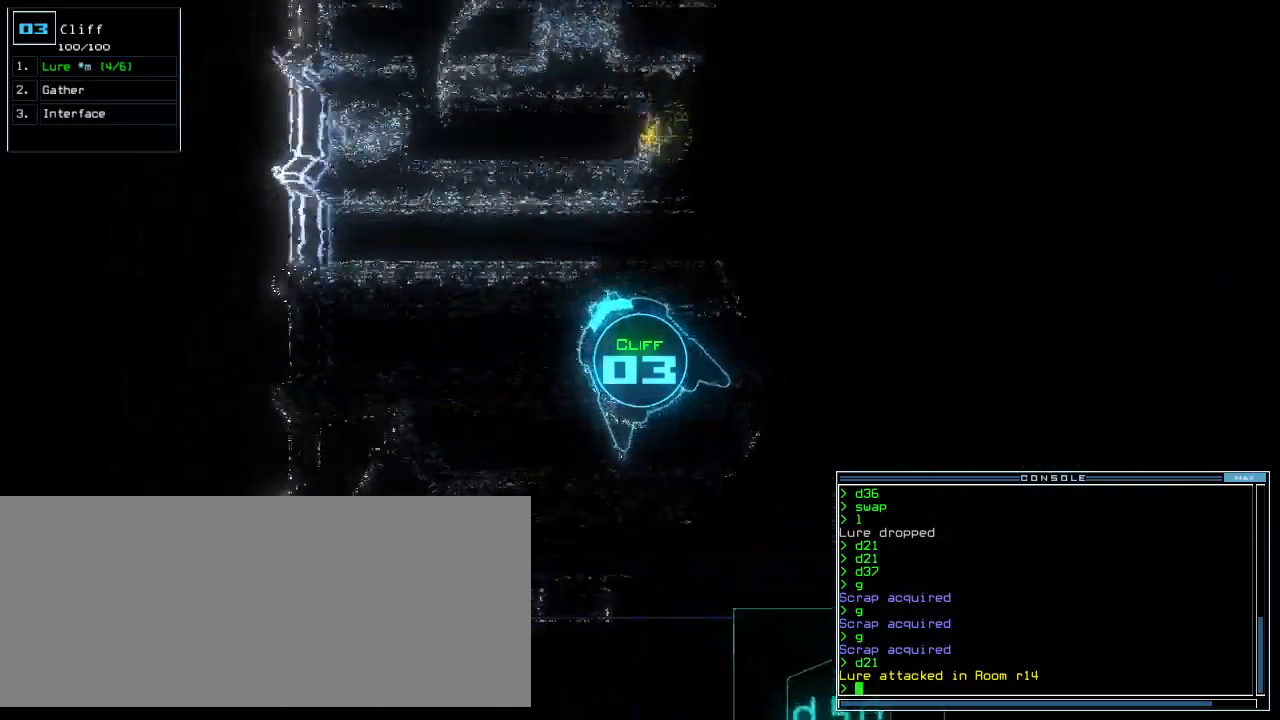
{"keys": ["up"], "events": [[140, "right", "down"], [380, "right", "up"]]}
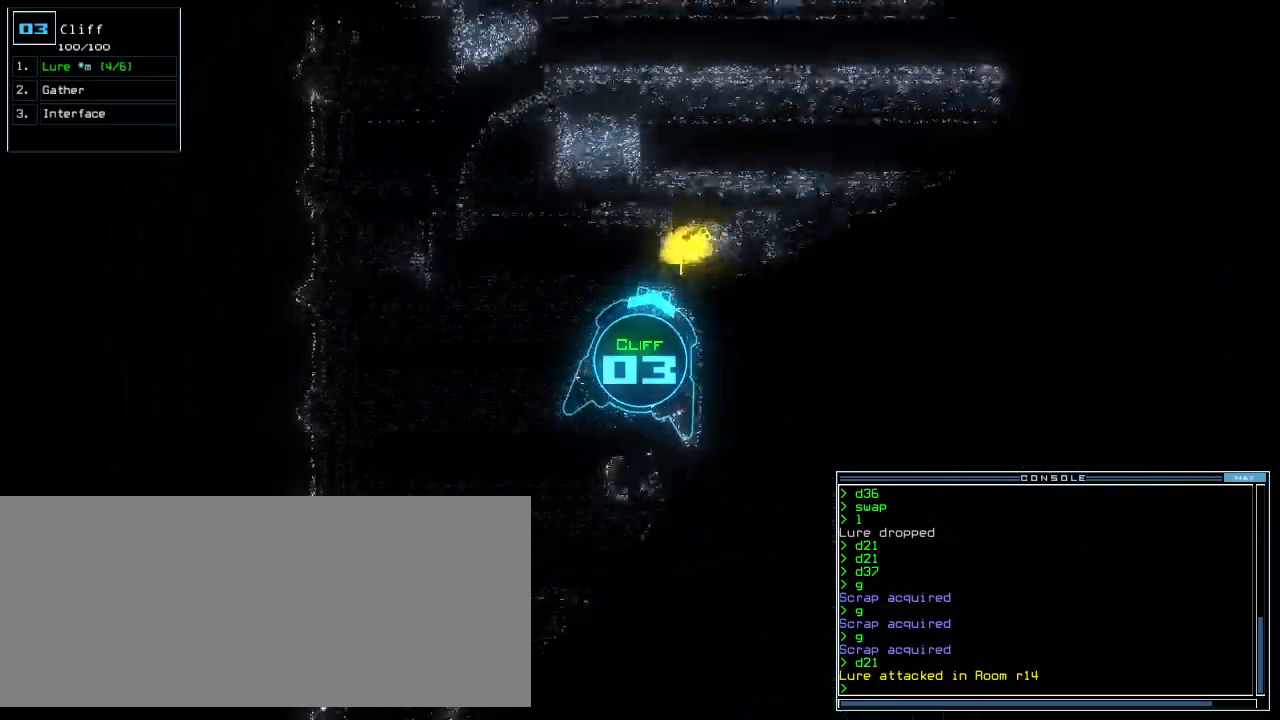
{"keys": ["up"], "events": [[220, "g", "down"], [280, "return", "down"], [300, "g", "up"], [380, "return", "up"]]}
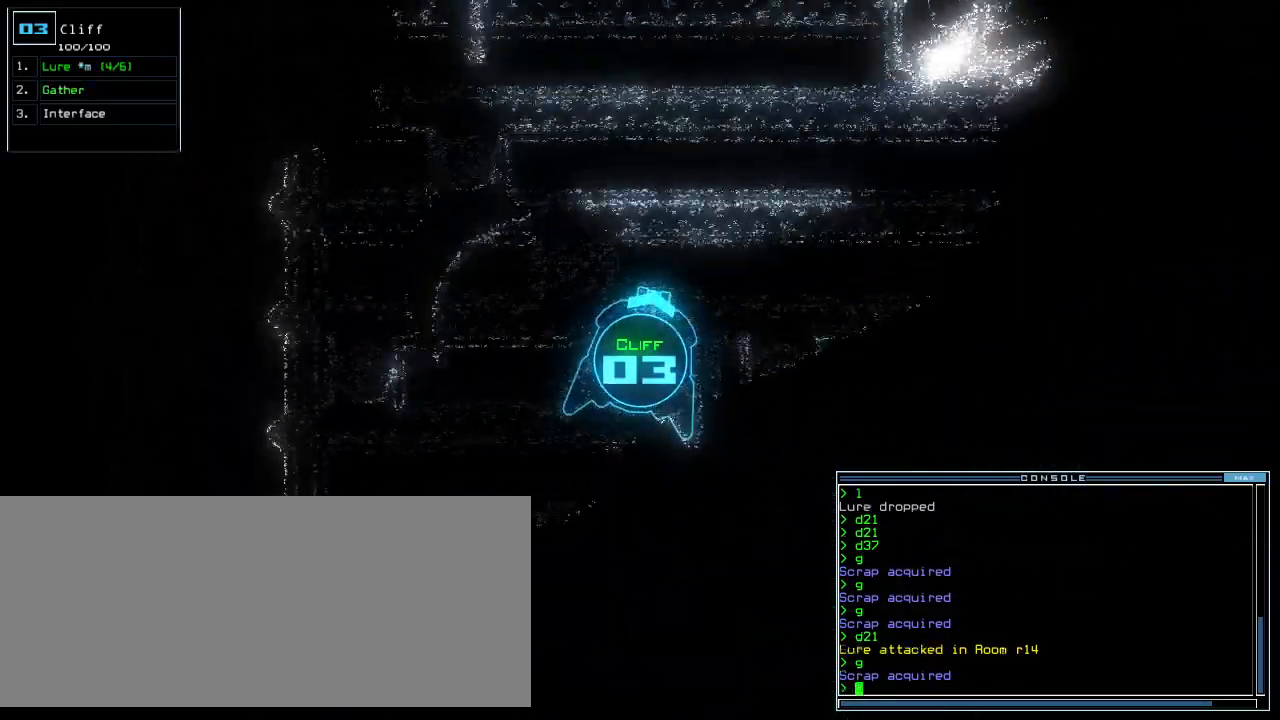
{"keys": ["right", "up"], "events": [[60, "left", "down"], [220, "left", "up"], [300, "right", "down"]]}
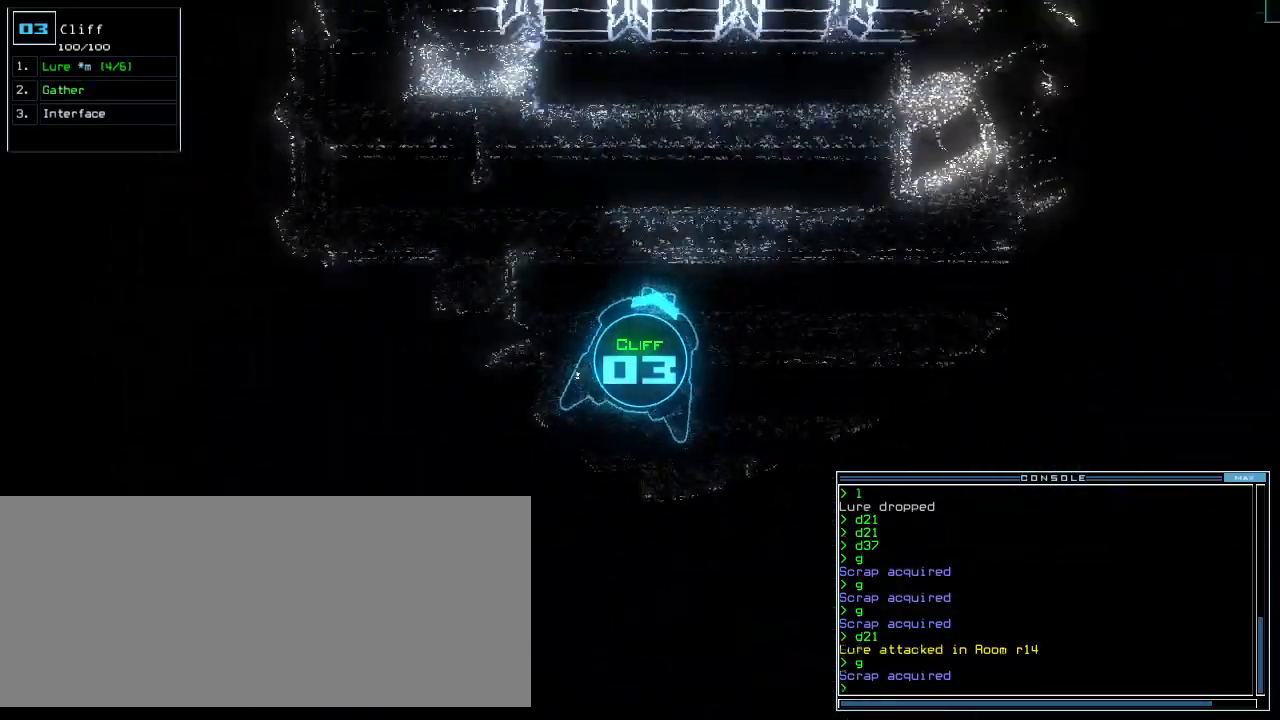
{"keys": ["right"], "events": [[40, "right", "up"], [160, "left", "down"], [420, "right", "down"], [440, "left", "up"], [500, "up", "up"]]}
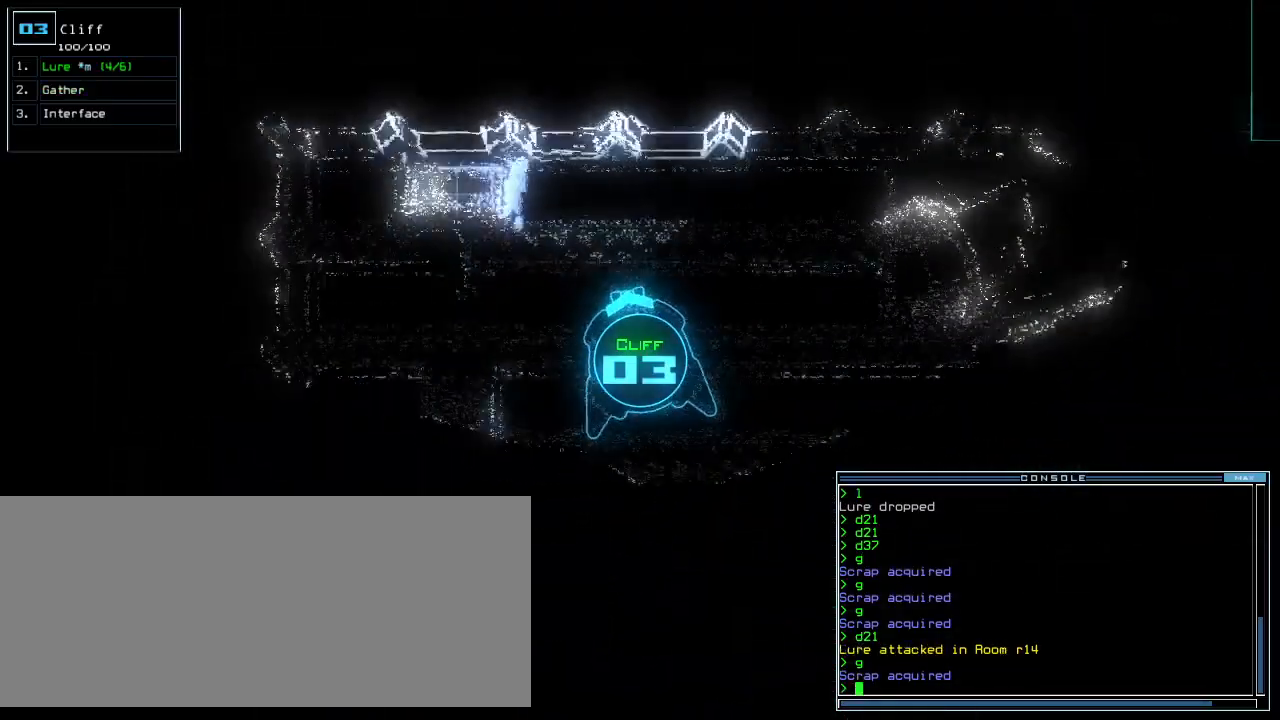
{"keys": ["right", "up"], "events": [[140, "up", "down"]]}
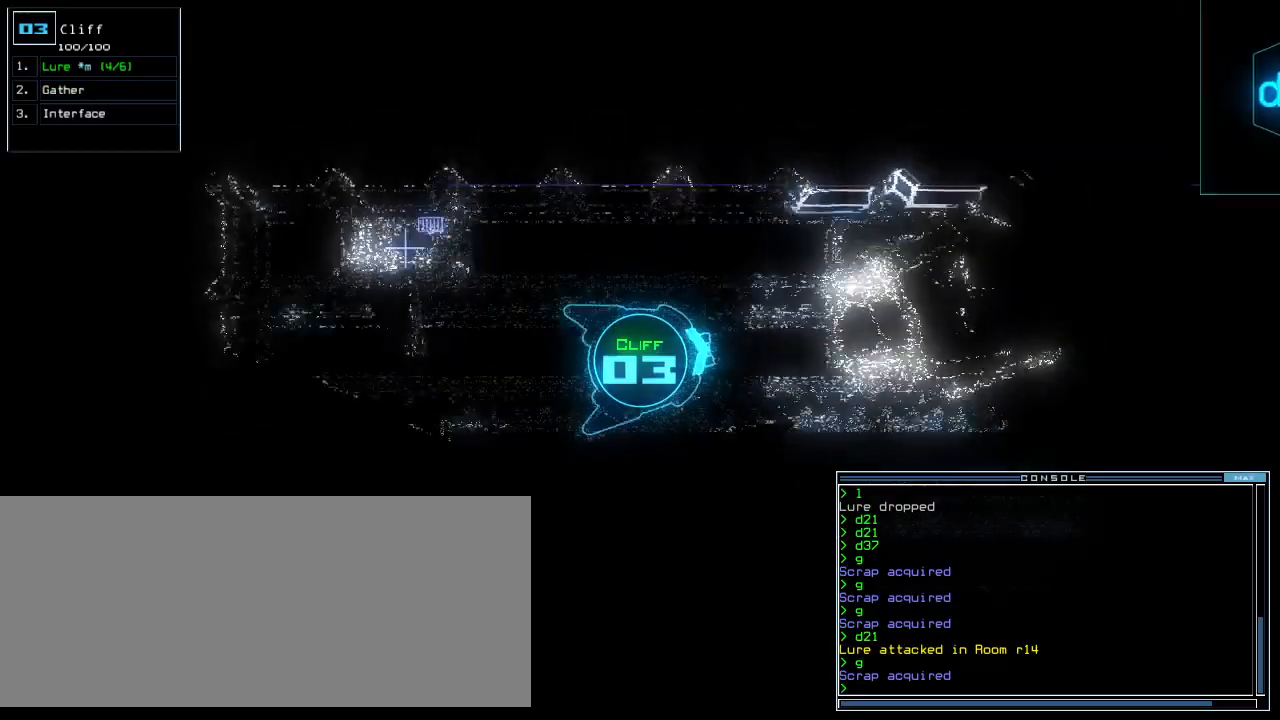
{"keys": ["left", "up"], "events": [[320, "right", "up"], [440, "left", "down"]]}
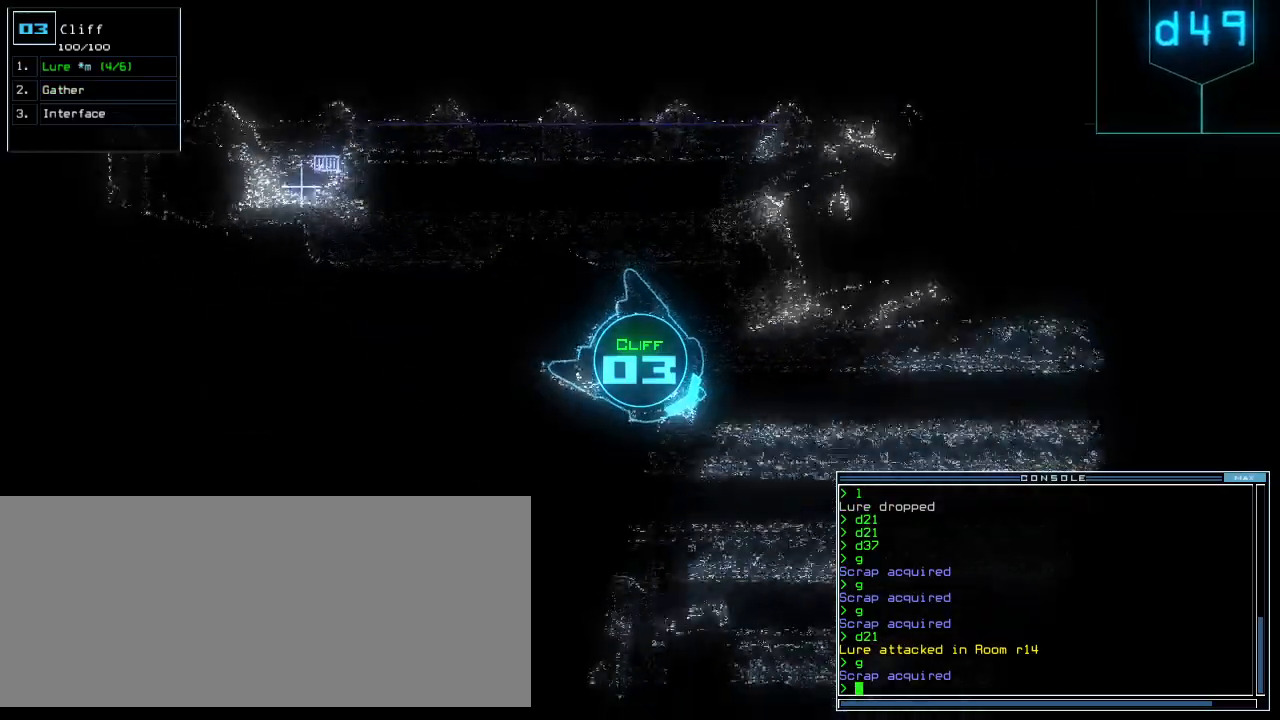
{"keys": ["left", "up"], "events": [[40, "left", "up"], [120, "left", "down"], [200, "left", "up"], [320, "left", "down"], [420, "left", "up"], [500, "left", "down"]]}